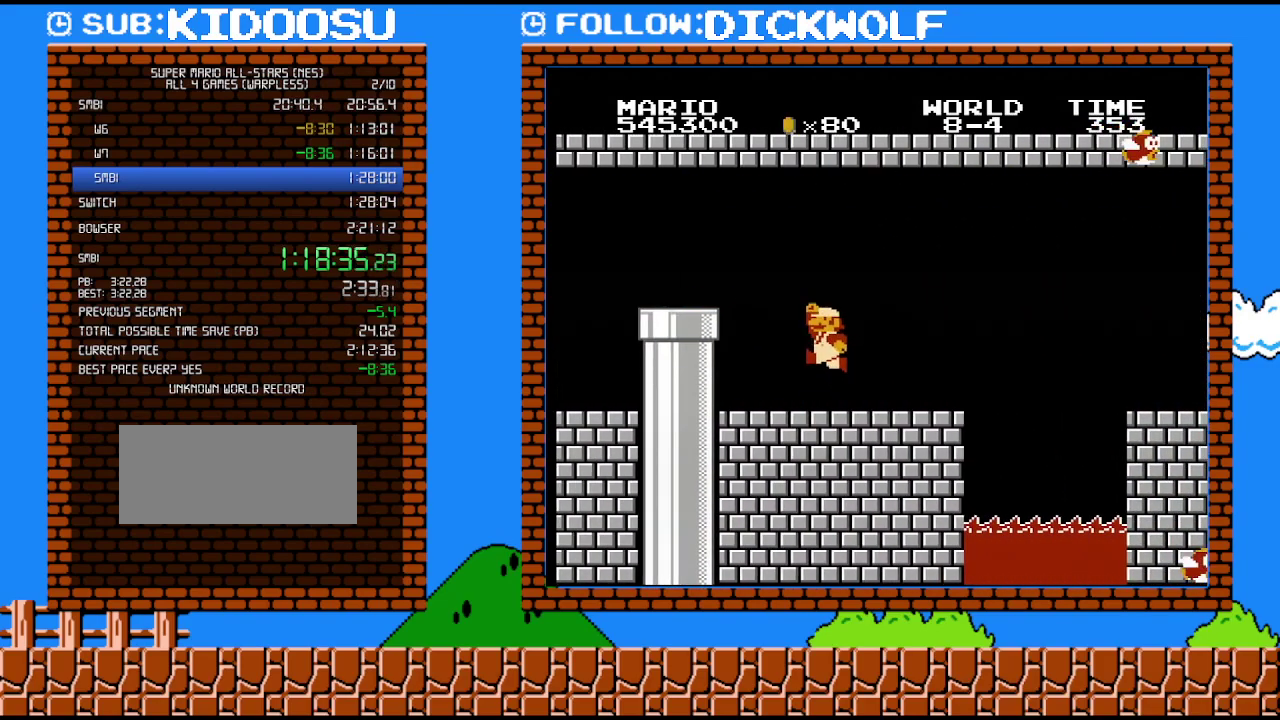
Gameplay with a controller (Nintendo layout); each line is a JSON object with the inputs held at the frame after it. "events" lists button and stick changes between this image and that frame as [ms after this image, input, new state], when the widget could be followed in between. Not read: L3 R3.
{"buttons": ["A", "B", "DPAD_LEFT"], "events": [[133, "A", "down"]]}
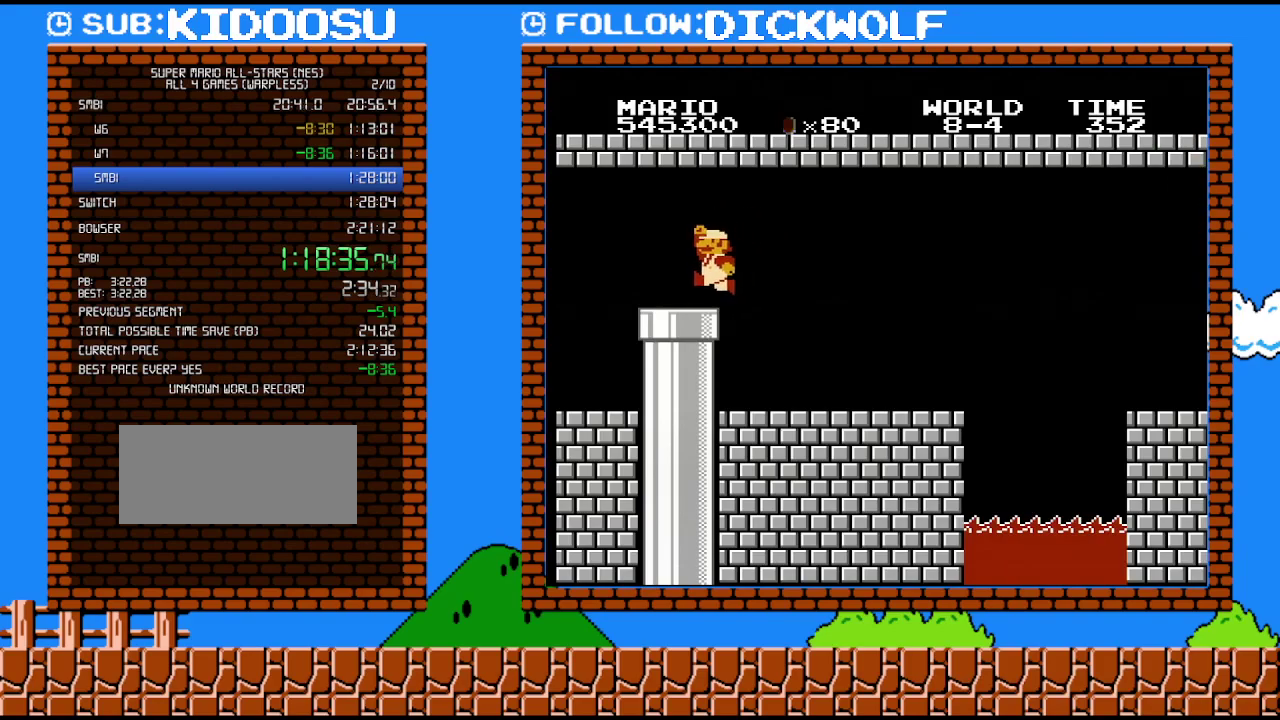
{"buttons": ["B", "DPAD_DOWN"], "events": [[83, "A", "up"], [233, "DPAD_DOWN", "down"], [267, "DPAD_LEFT", "up"]]}
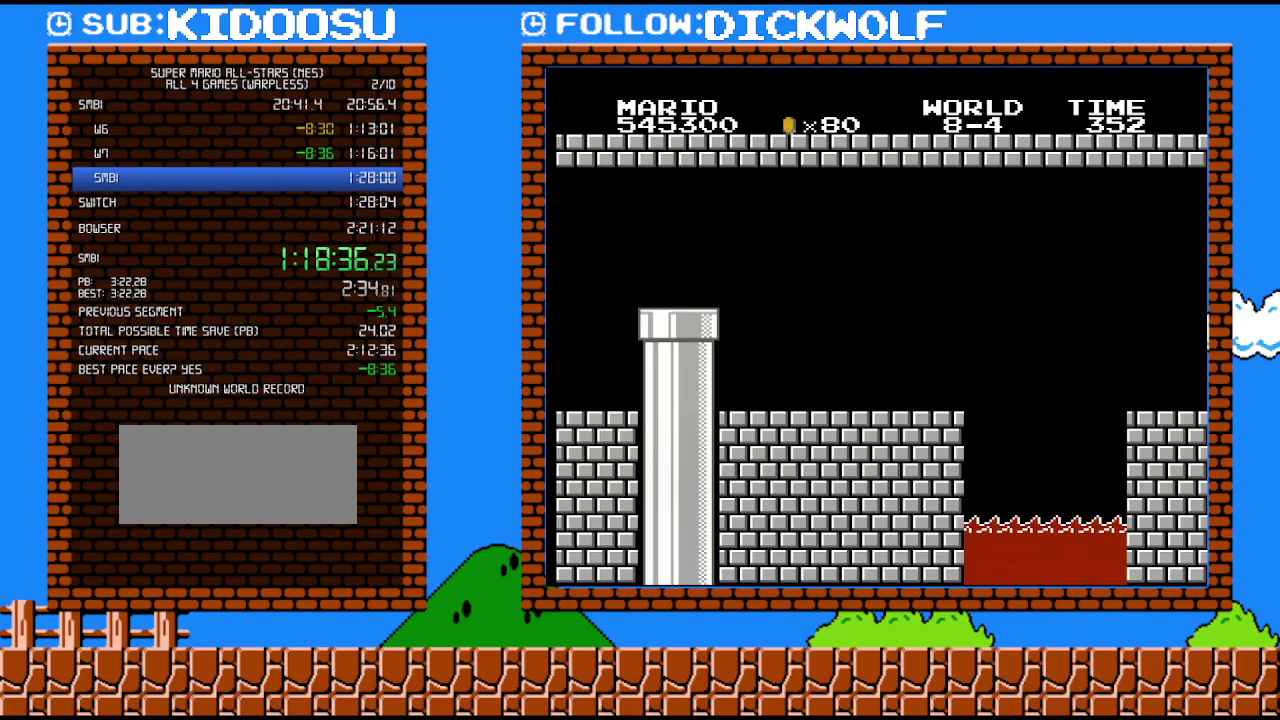
{"buttons": [], "events": [[150, "DPAD_DOWN", "up"], [267, "B", "up"]]}
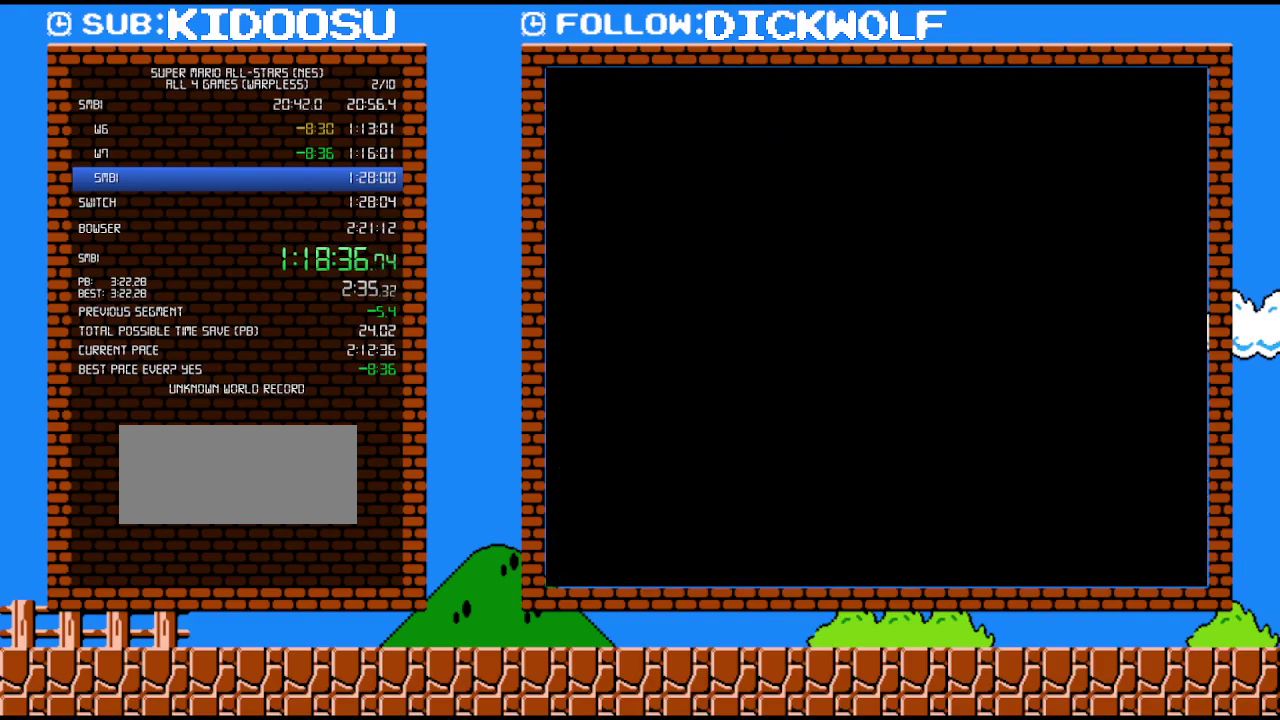
{"buttons": ["DPAD_RIGHT"], "events": [[267, "A", "down"], [267, "DPAD_RIGHT", "down"], [333, "A", "up"], [383, "A", "down"], [483, "A", "up"]]}
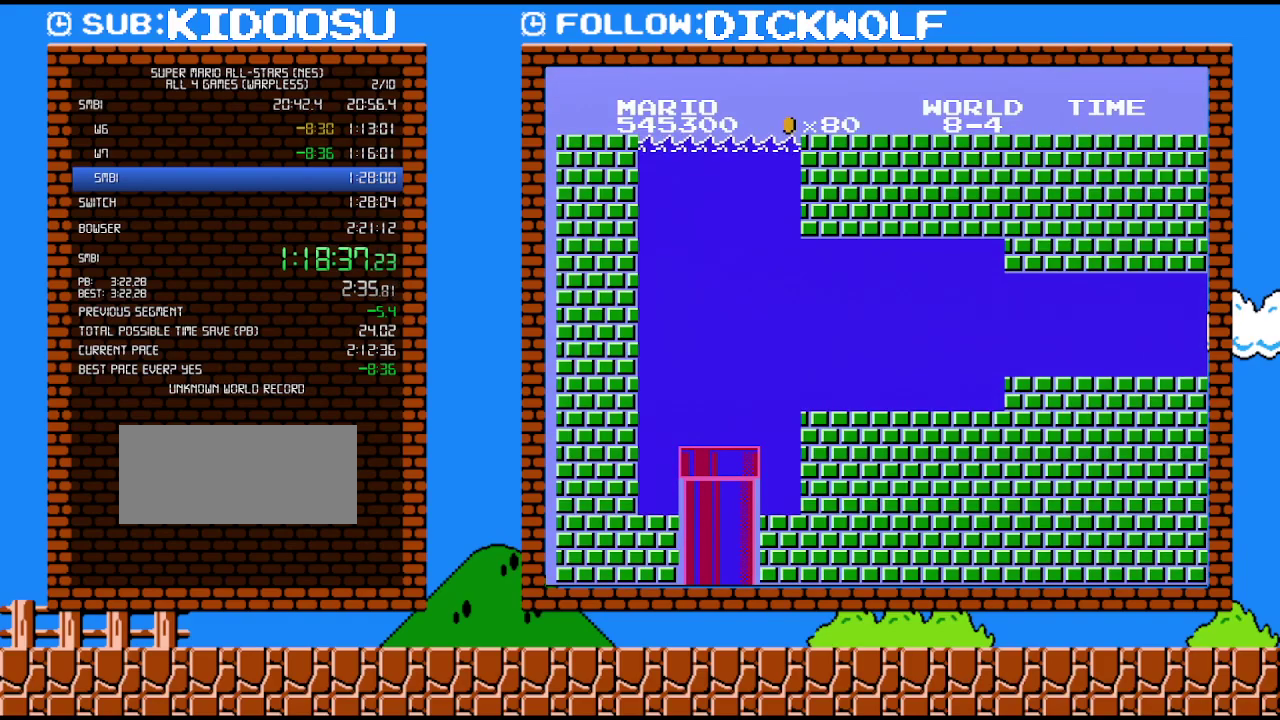
{"buttons": ["A", "DPAD_RIGHT"], "events": [[17, "A", "down"], [100, "A", "up"], [167, "A", "down"], [267, "A", "up"], [283, "A", "down"], [383, "A", "up"], [417, "A", "down"]]}
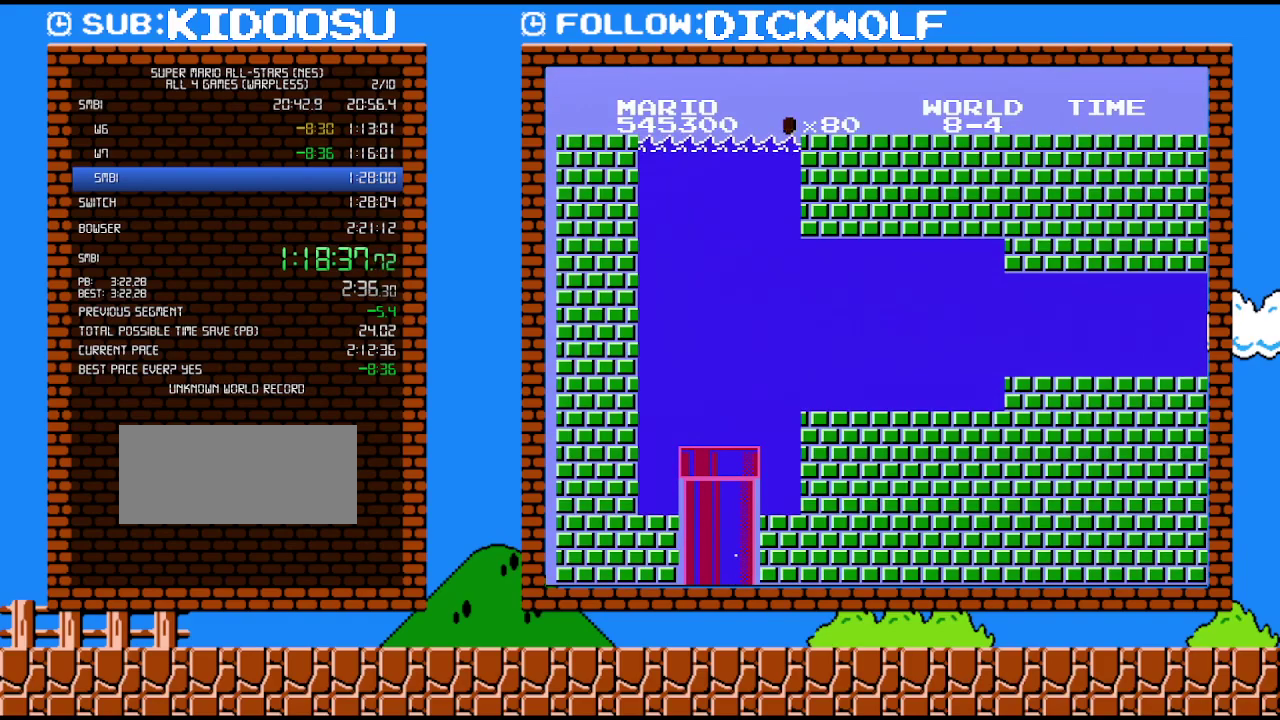
{"buttons": ["A", "DPAD_RIGHT"], "events": [[117, "A", "up"], [200, "A", "down"]]}
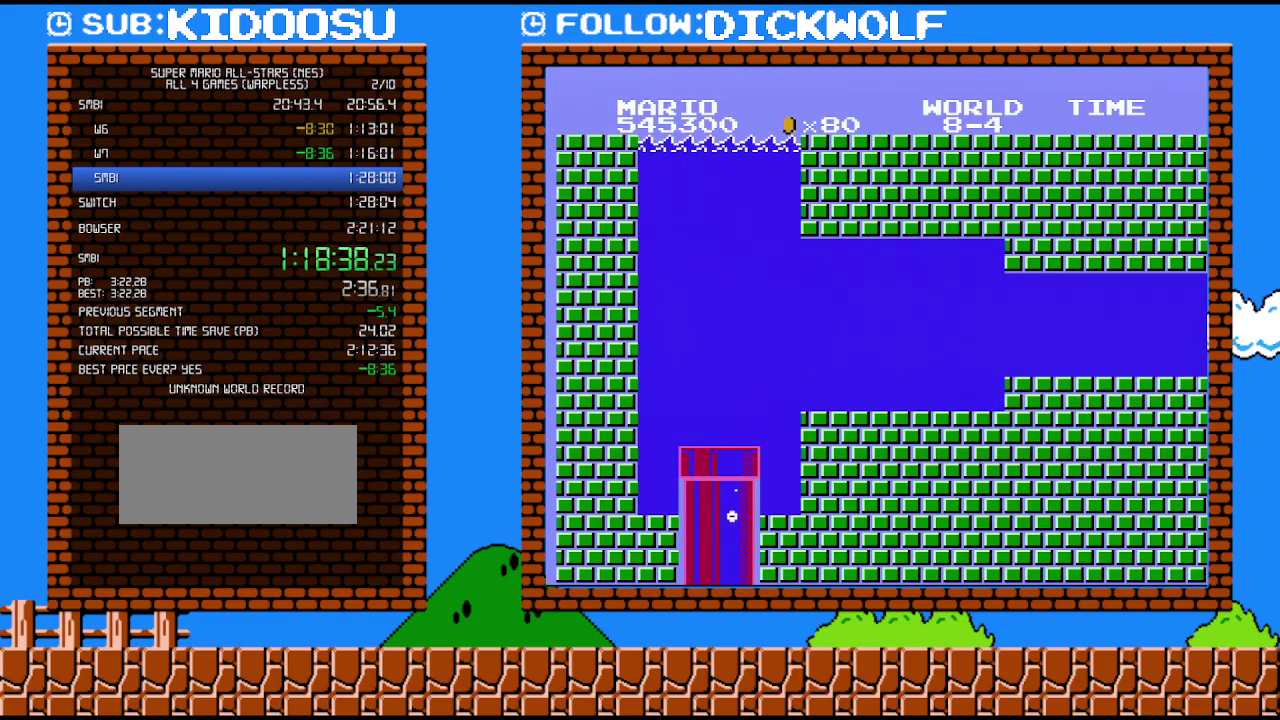
{"buttons": ["A", "DPAD_RIGHT"], "events": [[150, "A", "up"], [233, "A", "down"], [300, "A", "up"], [367, "A", "down"], [417, "A", "up"], [483, "A", "down"]]}
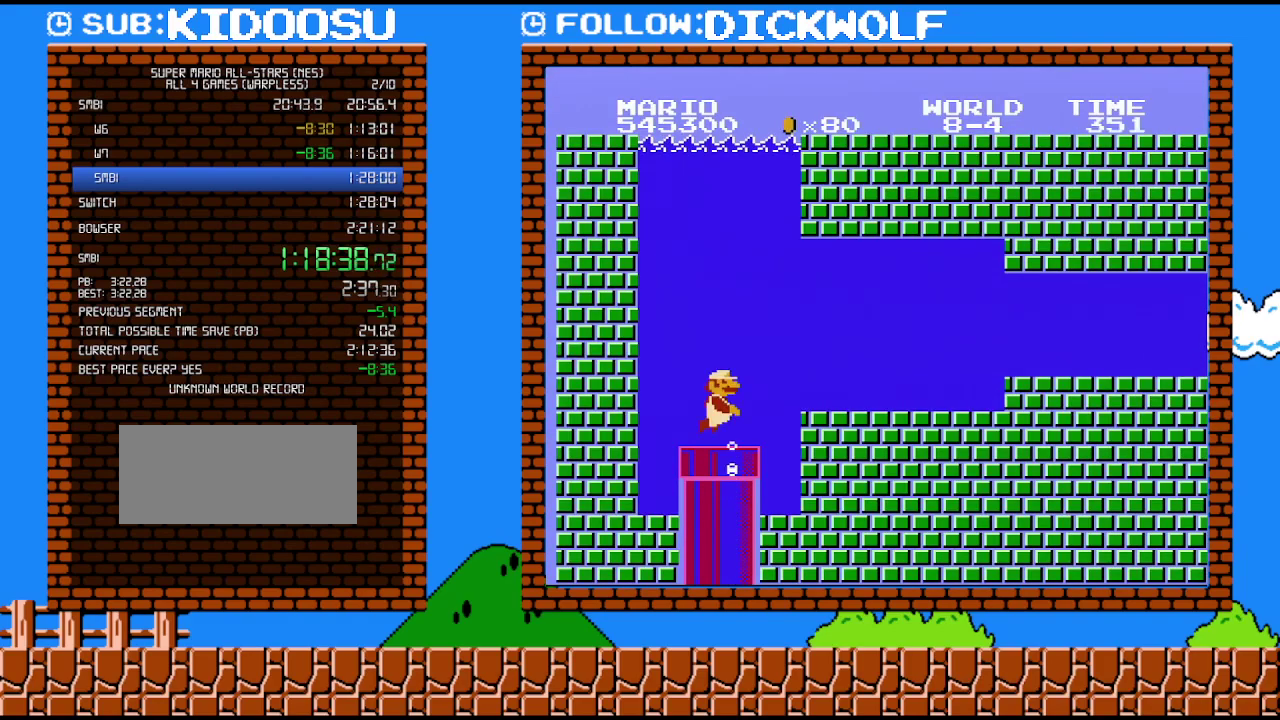
{"buttons": ["DPAD_RIGHT"], "events": [[50, "A", "up"], [117, "A", "down"], [200, "A", "up"], [267, "A", "down"], [333, "A", "up"]]}
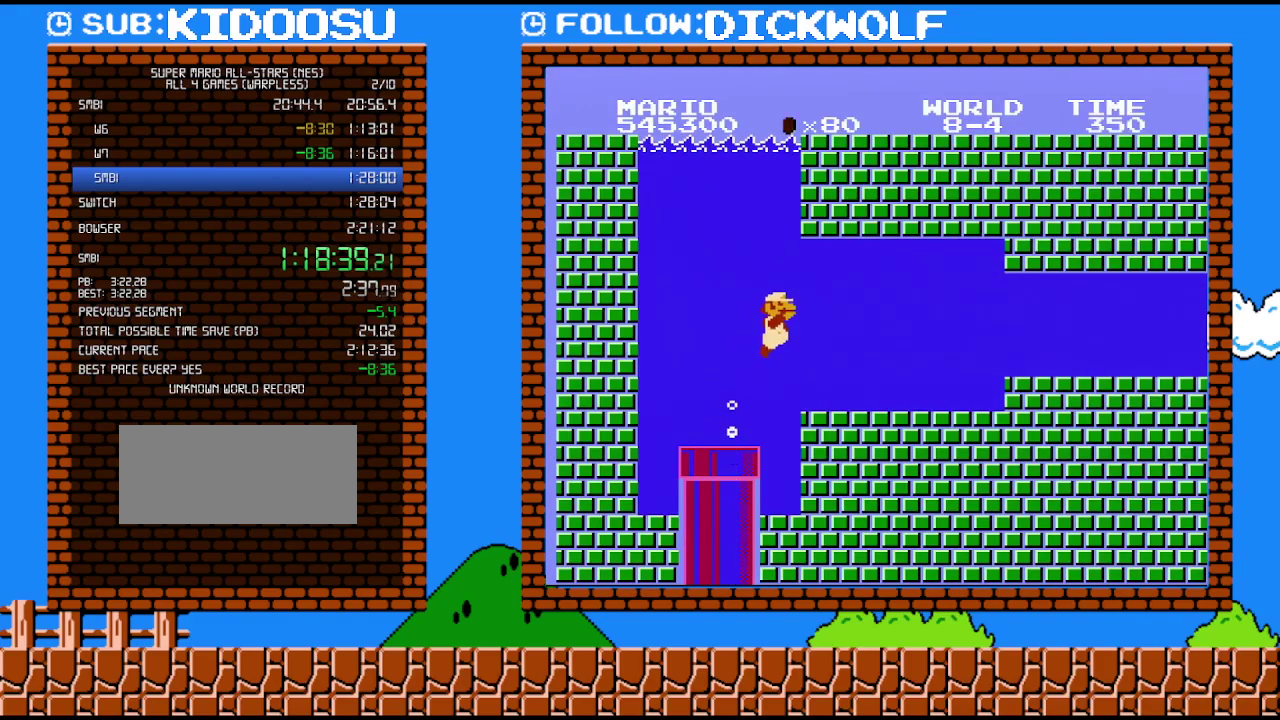
{"buttons": ["DPAD_RIGHT"], "events": []}
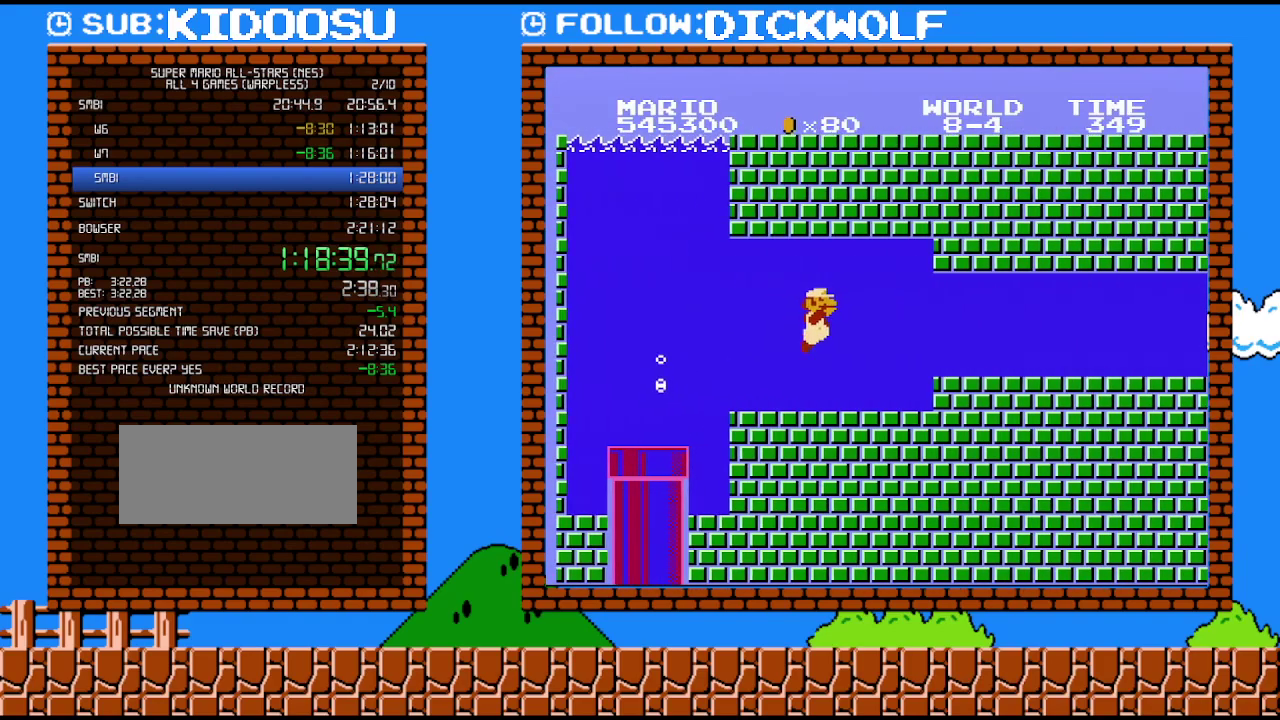
{"buttons": ["DPAD_RIGHT"], "events": []}
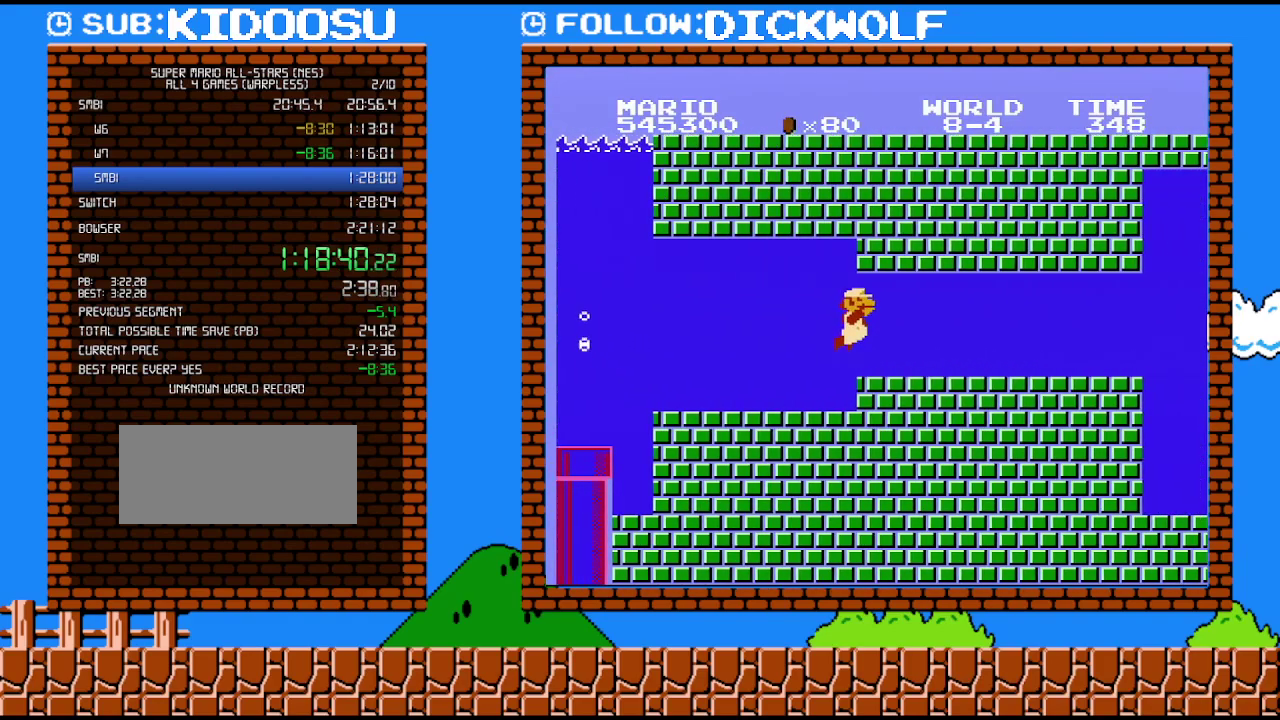
{"buttons": ["DPAD_RIGHT"], "events": [[17, "A", "down"], [117, "A", "up"]]}
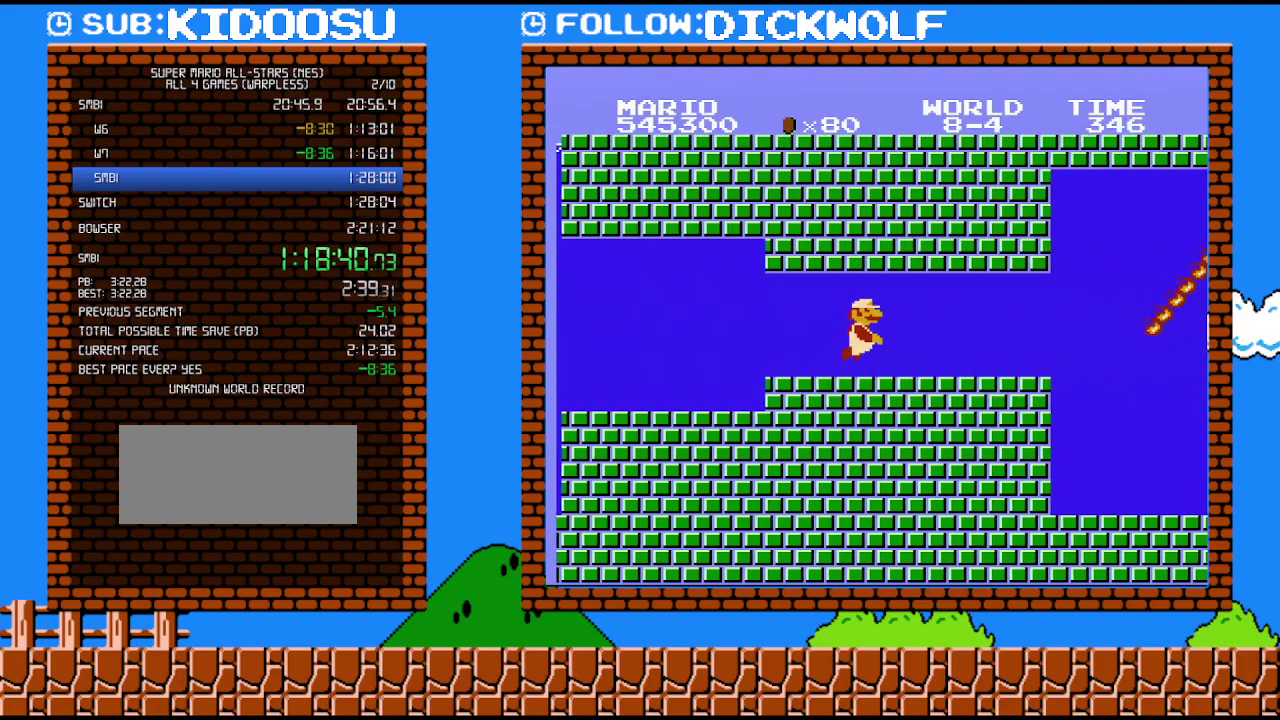
{"buttons": ["A", "DPAD_RIGHT"], "events": [[100, "DPAD_DOWN", "down"], [100, "DPAD_RIGHT", "up"], [133, "A", "down"], [267, "A", "up"], [267, "DPAD_RIGHT", "down"], [300, "DPAD_DOWN", "up"], [333, "A", "down"]]}
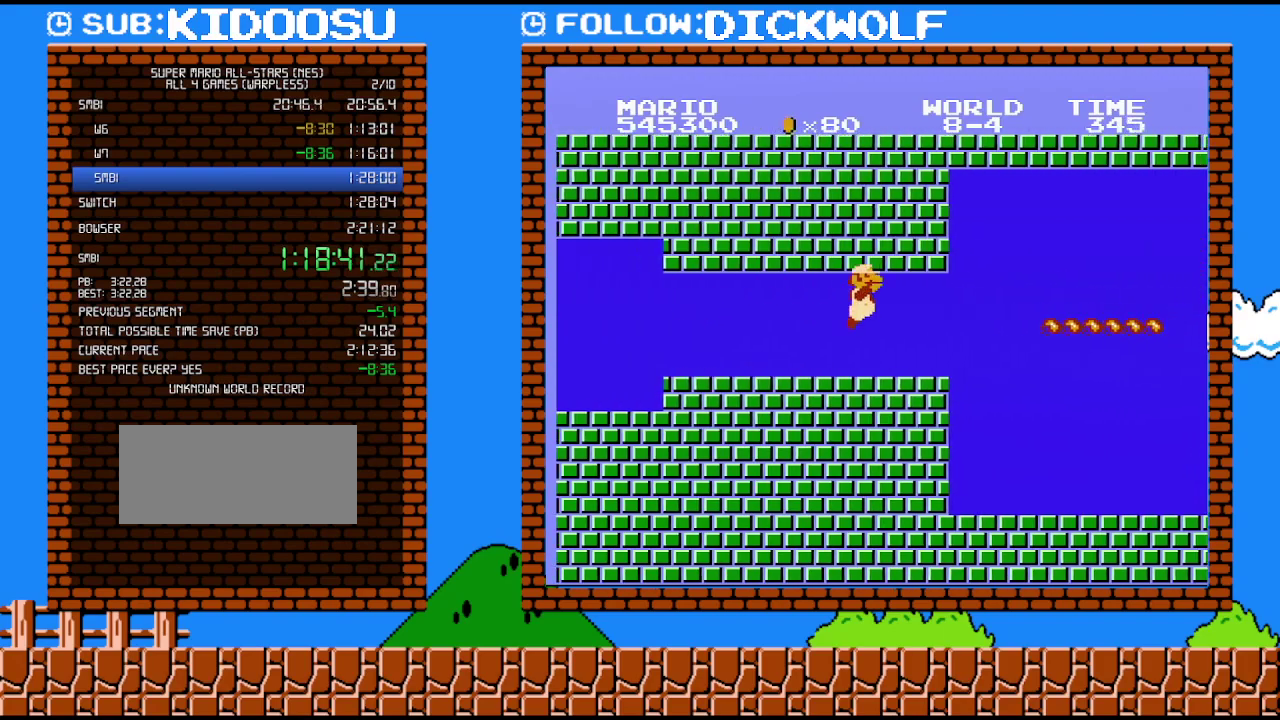
{"buttons": ["A", "DPAD_RIGHT"], "events": [[17, "A", "up"], [67, "A", "down"], [300, "A", "up"], [350, "A", "down"], [417, "A", "up"], [483, "A", "down"]]}
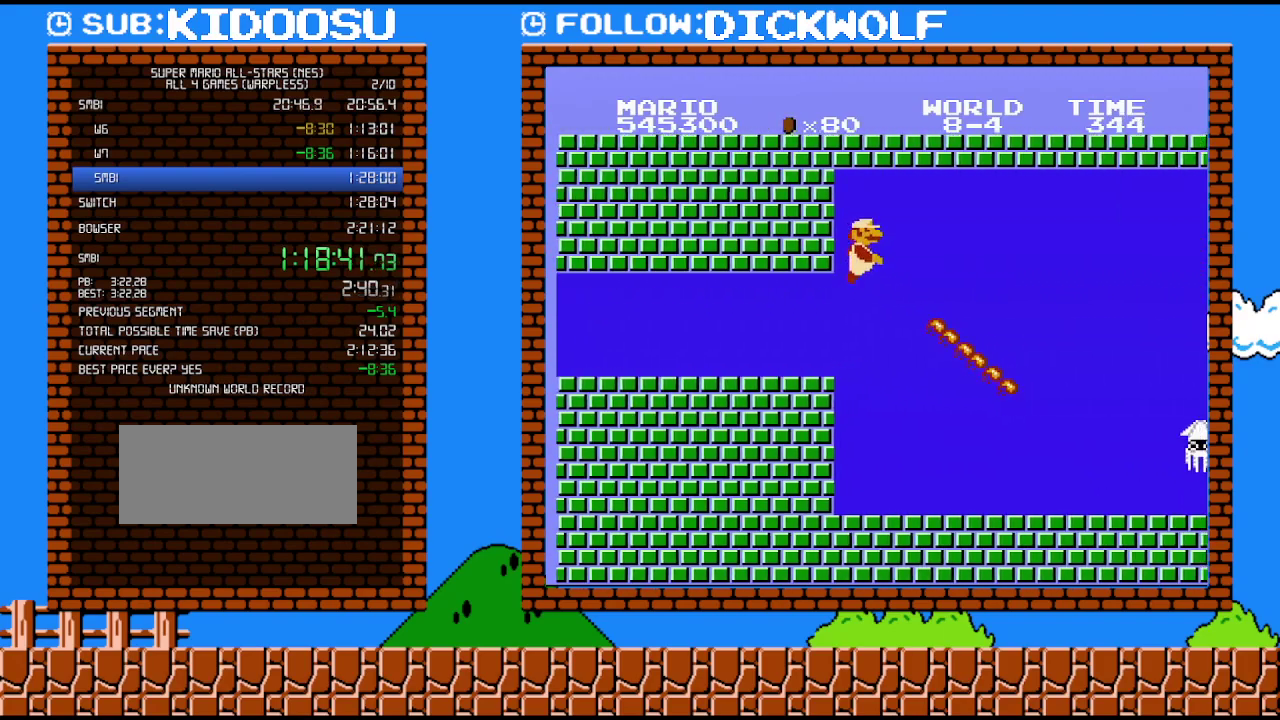
{"buttons": ["DPAD_RIGHT"], "events": [[167, "A", "up"], [267, "A", "down"], [333, "A", "up"], [383, "A", "down"], [450, "A", "up"]]}
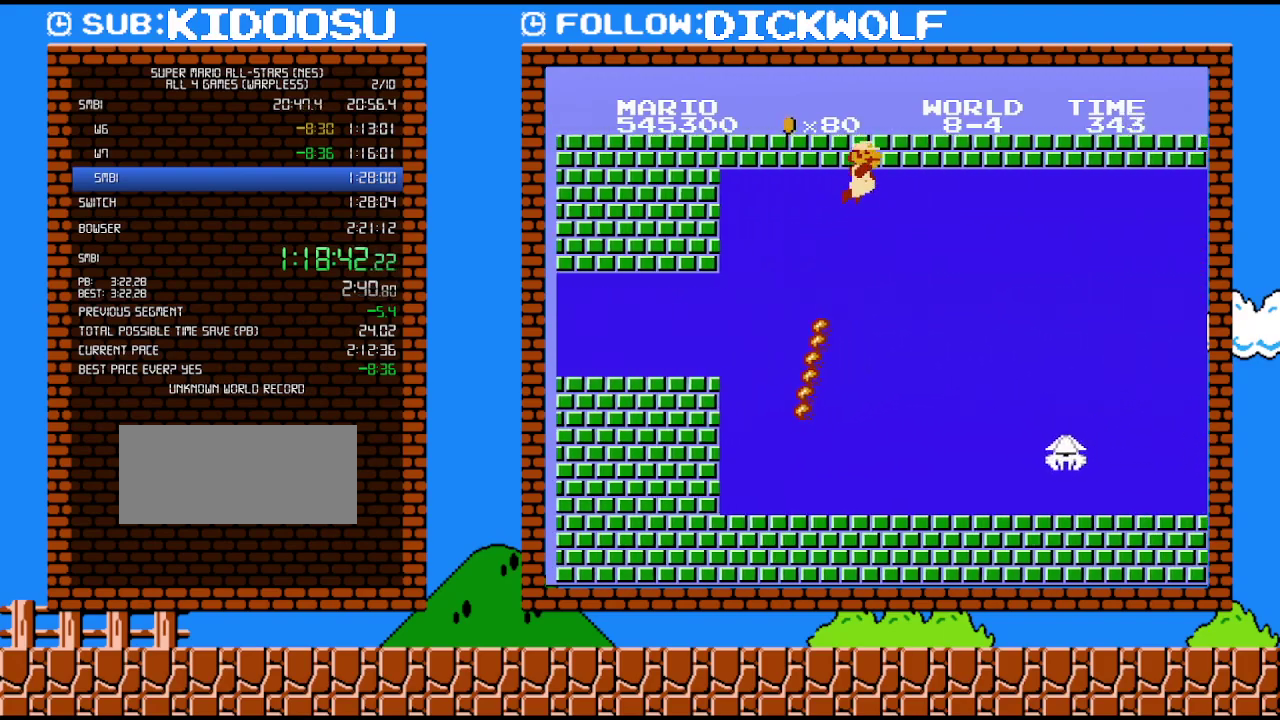
{"buttons": ["DPAD_RIGHT"], "events": [[17, "A", "down"], [83, "A", "up"], [150, "A", "down"], [200, "A", "up"], [300, "A", "down"], [367, "A", "up"], [417, "A", "down"], [483, "A", "up"]]}
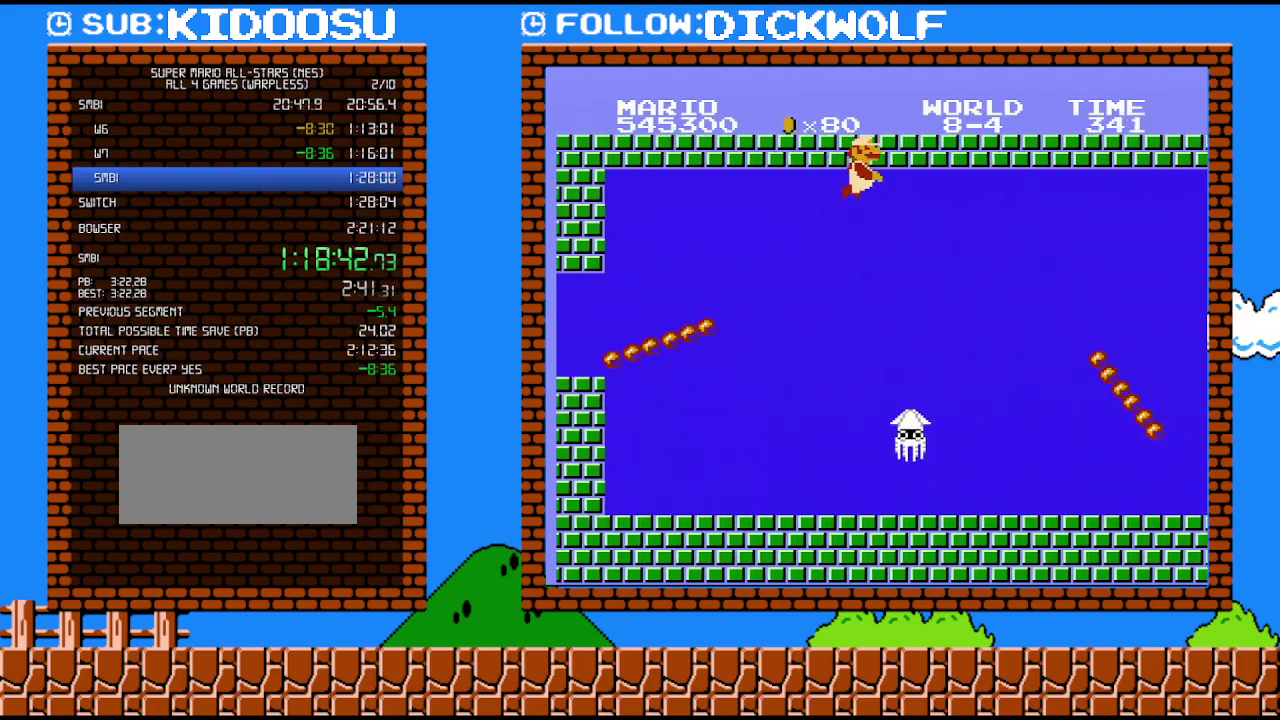
{"buttons": ["A", "DPAD_RIGHT"], "events": [[50, "A", "down"], [100, "A", "up"], [167, "A", "down"], [267, "A", "up"], [317, "A", "down"], [383, "A", "up"], [450, "A", "down"]]}
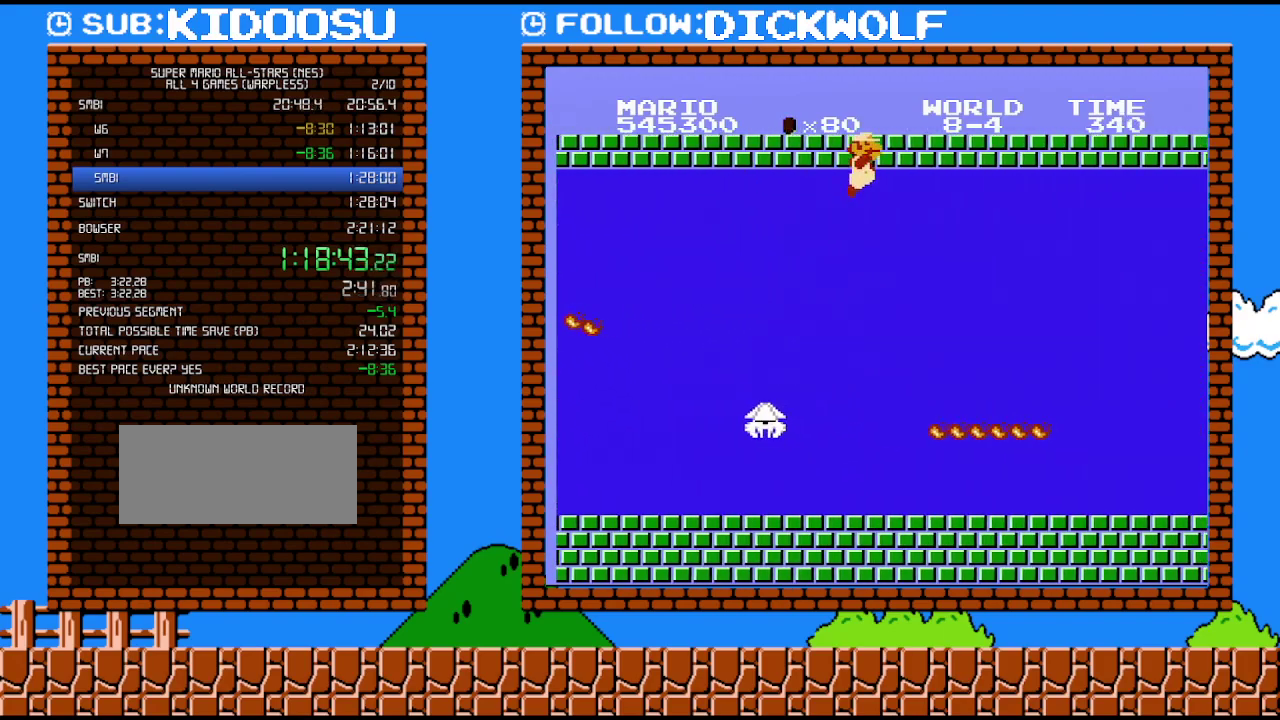
{"buttons": ["A", "DPAD_RIGHT"], "events": [[17, "A", "up"], [83, "A", "down"], [133, "A", "up"], [200, "A", "down"], [267, "A", "up"], [350, "A", "down"], [417, "A", "up"], [483, "A", "down"]]}
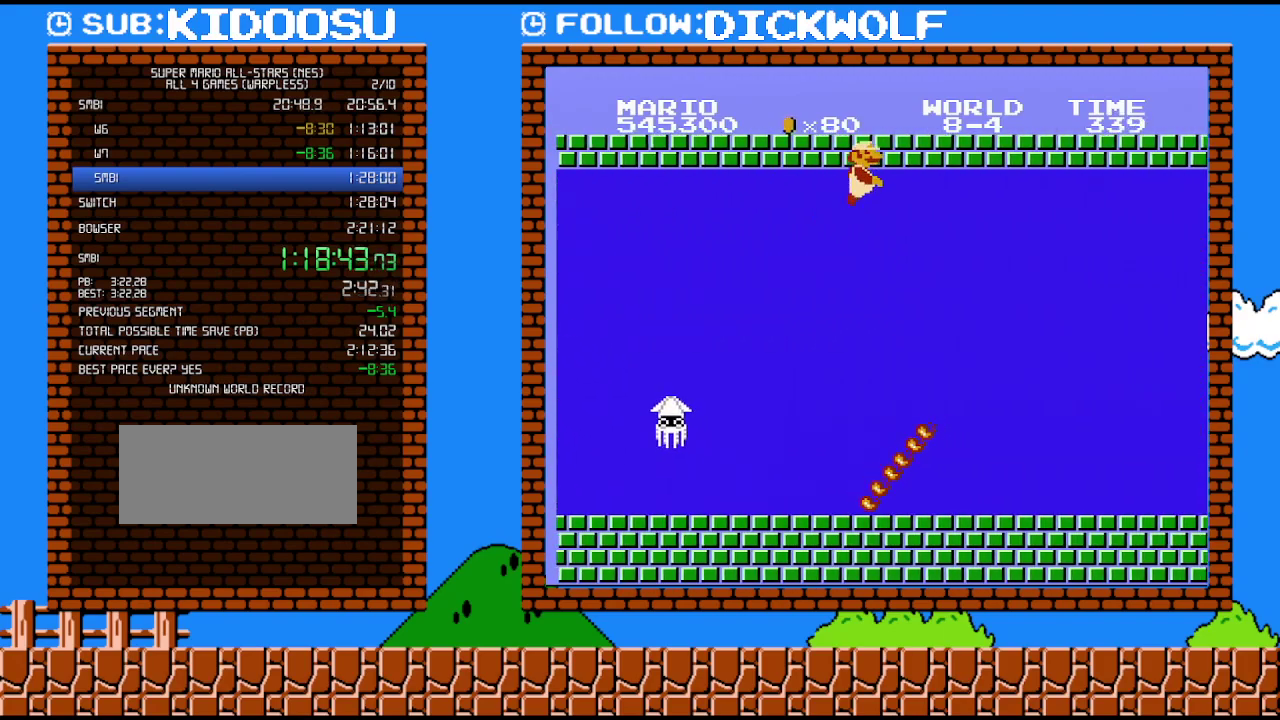
{"buttons": ["DPAD_RIGHT"], "events": [[50, "A", "up"], [117, "A", "down"], [167, "A", "up"], [233, "A", "down"], [333, "A", "up"], [383, "A", "down"], [450, "A", "up"]]}
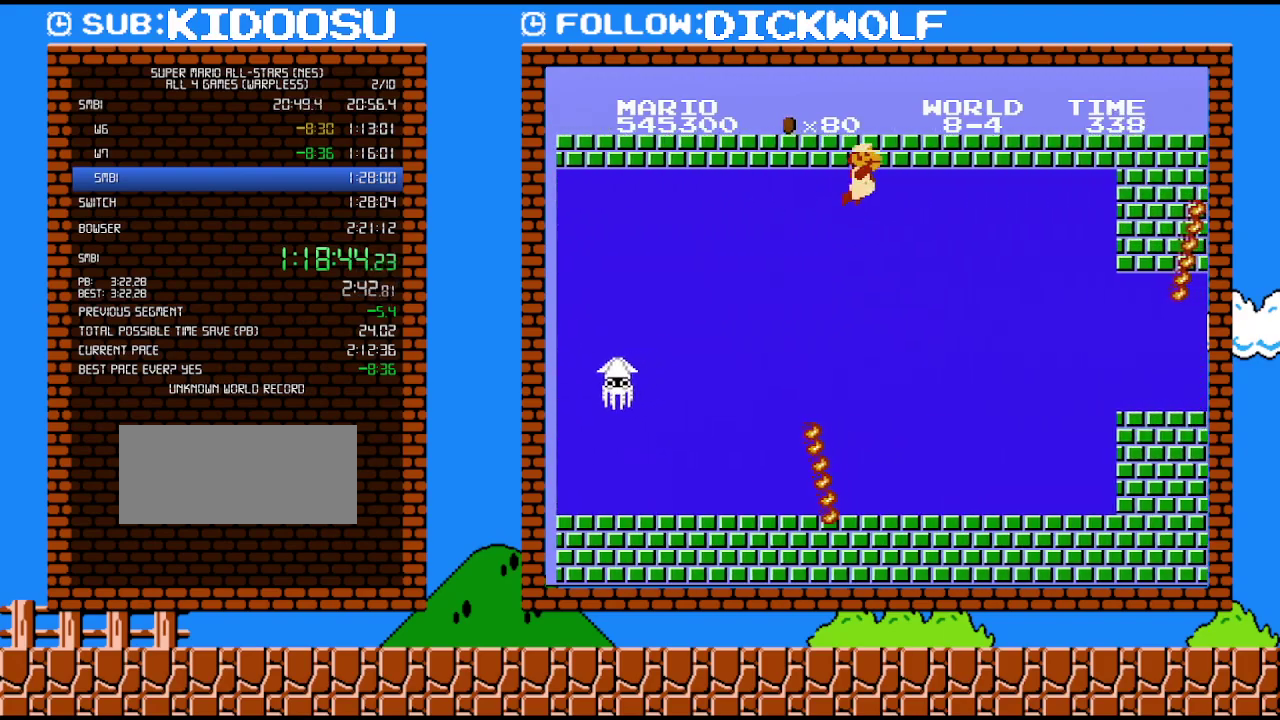
{"buttons": ["DPAD_RIGHT"], "events": [[17, "A", "down"], [83, "A", "up"], [133, "A", "down"], [200, "A", "up"], [267, "A", "down"], [350, "A", "up"], [417, "A", "down"], [483, "A", "up"]]}
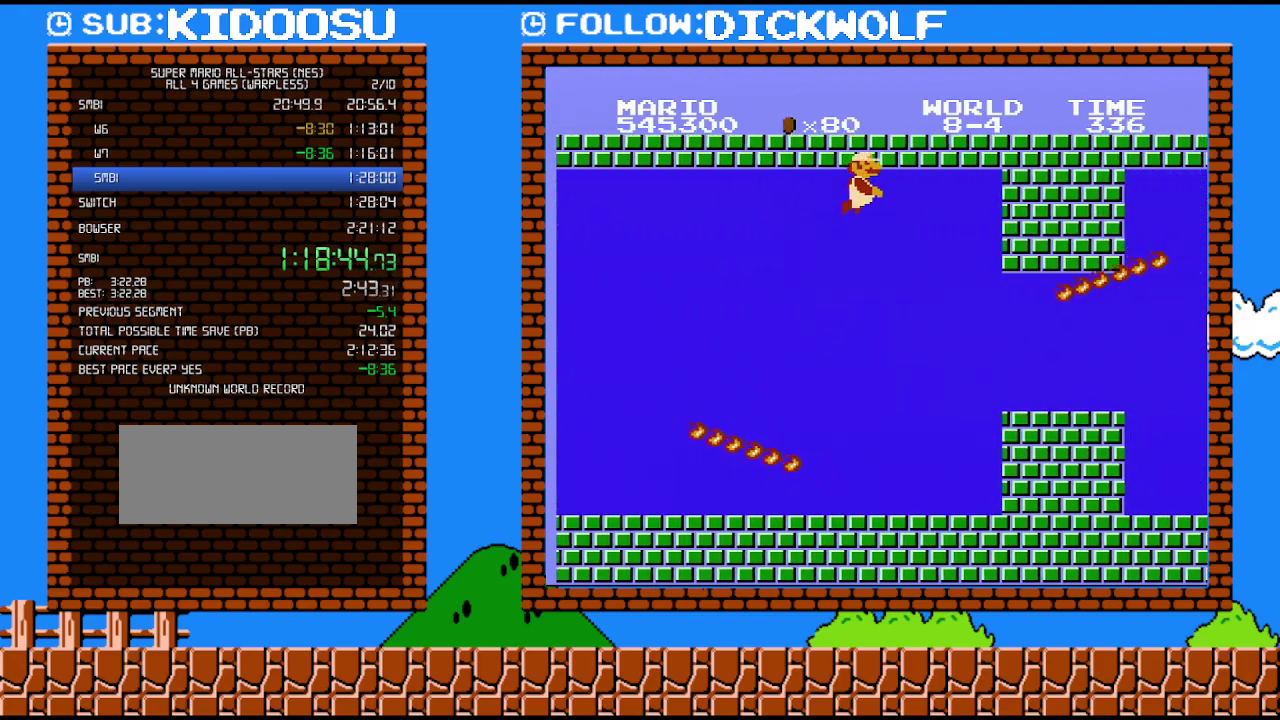
{"buttons": [], "events": [[50, "A", "down"], [100, "A", "up"], [167, "A", "down"], [383, "A", "up"], [450, "DPAD_RIGHT", "up"]]}
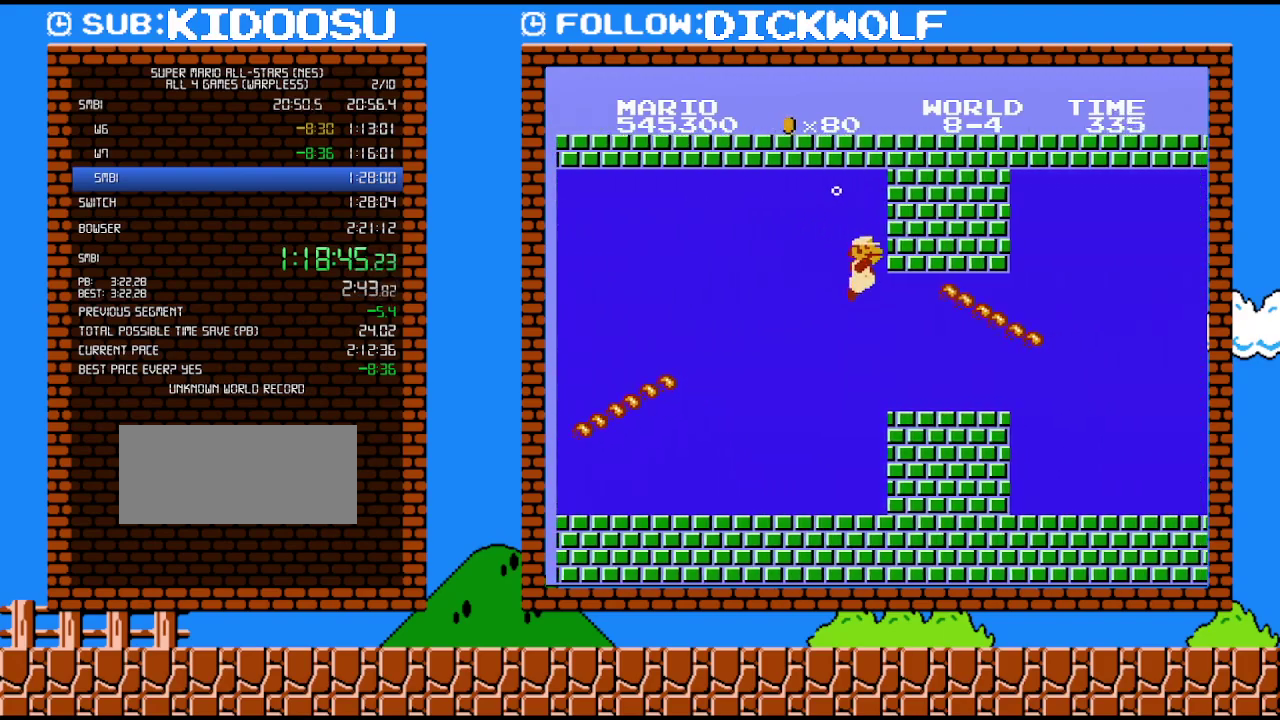
{"buttons": ["DPAD_DOWN"], "events": [[200, "DPAD_DOWN", "down"]]}
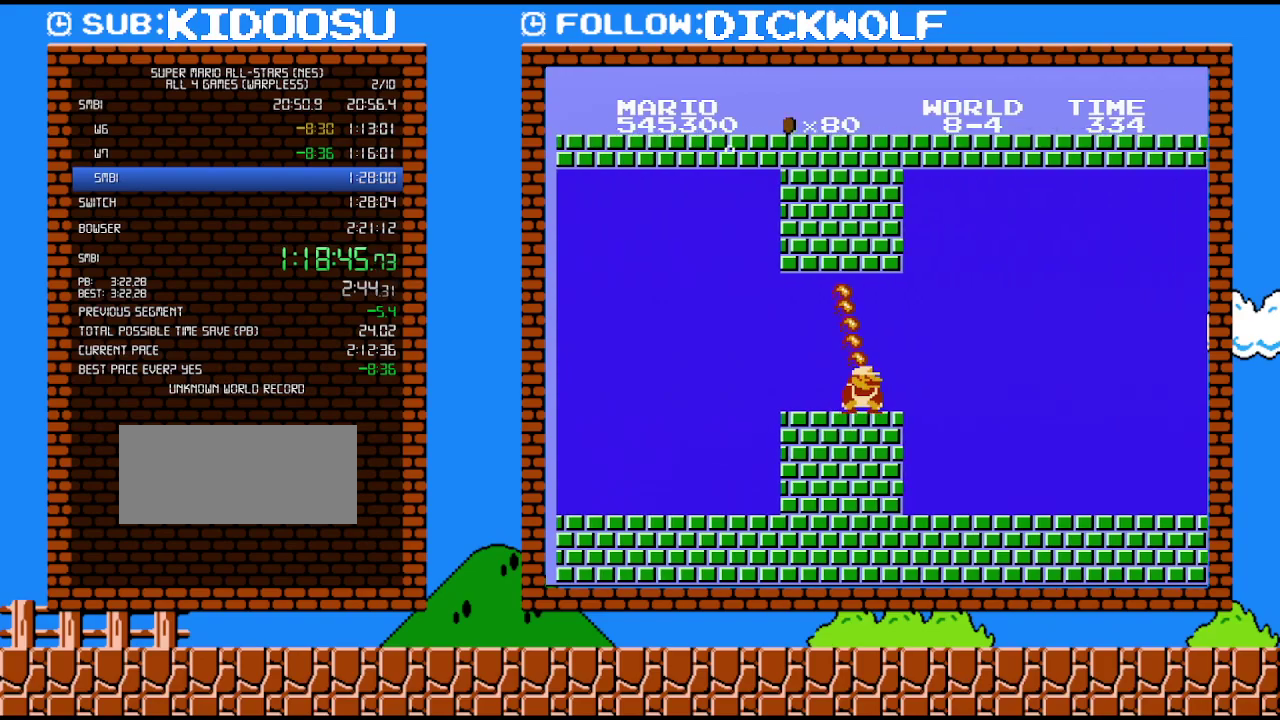
{"buttons": ["DPAD_RIGHT"], "events": [[233, "A", "down"], [367, "DPAD_RIGHT", "down"], [383, "A", "up"], [417, "DPAD_DOWN", "up"]]}
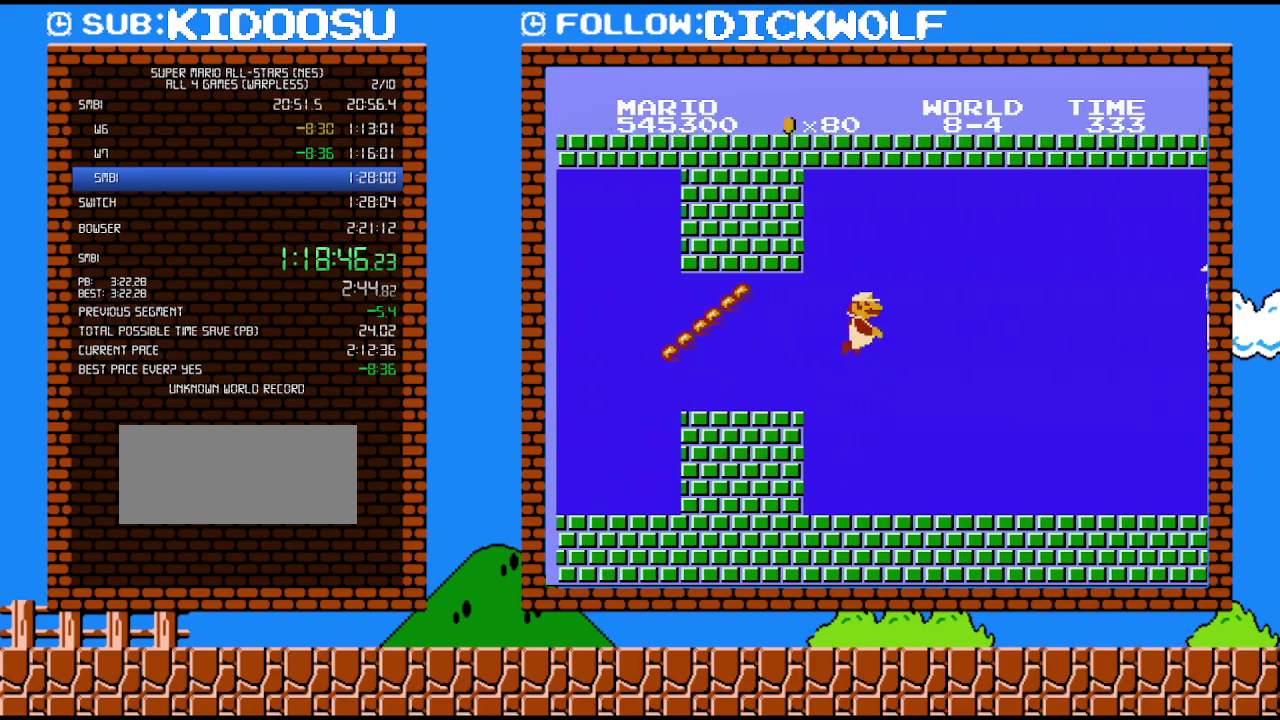
{"buttons": ["DPAD_RIGHT"], "events": [[150, "B", "down"], [300, "B", "up"]]}
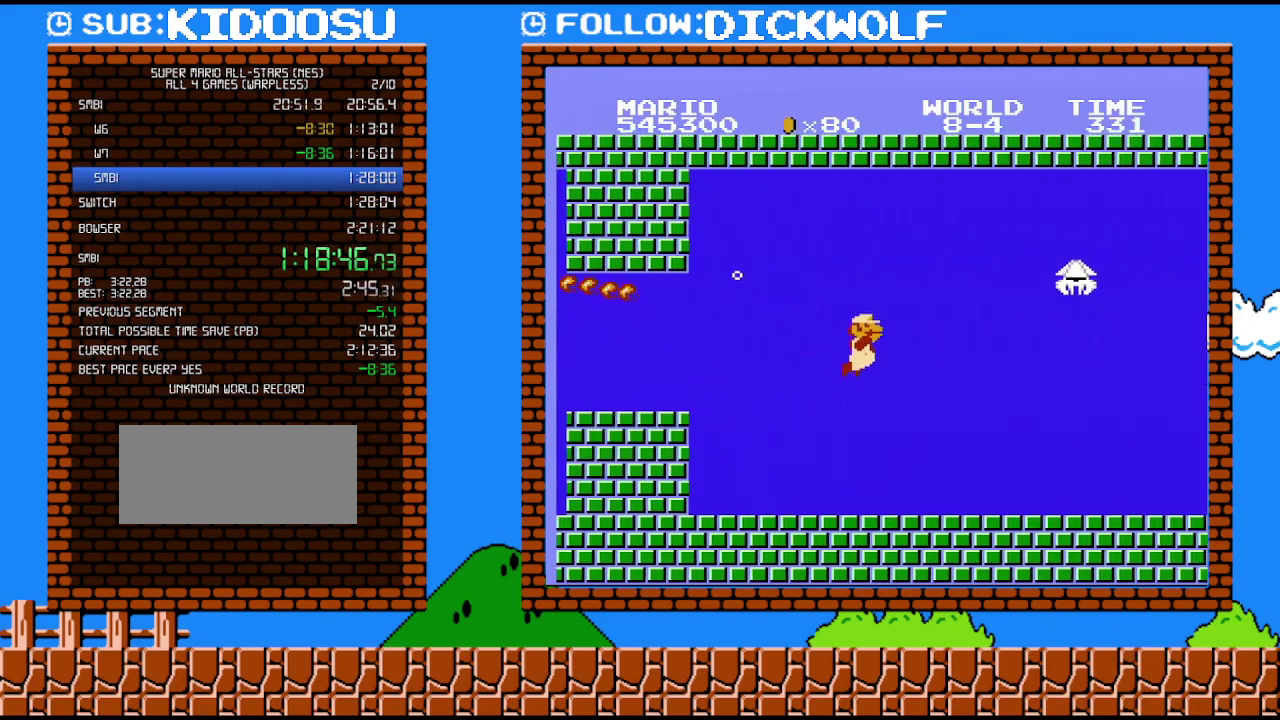
{"buttons": ["DPAD_RIGHT"], "events": []}
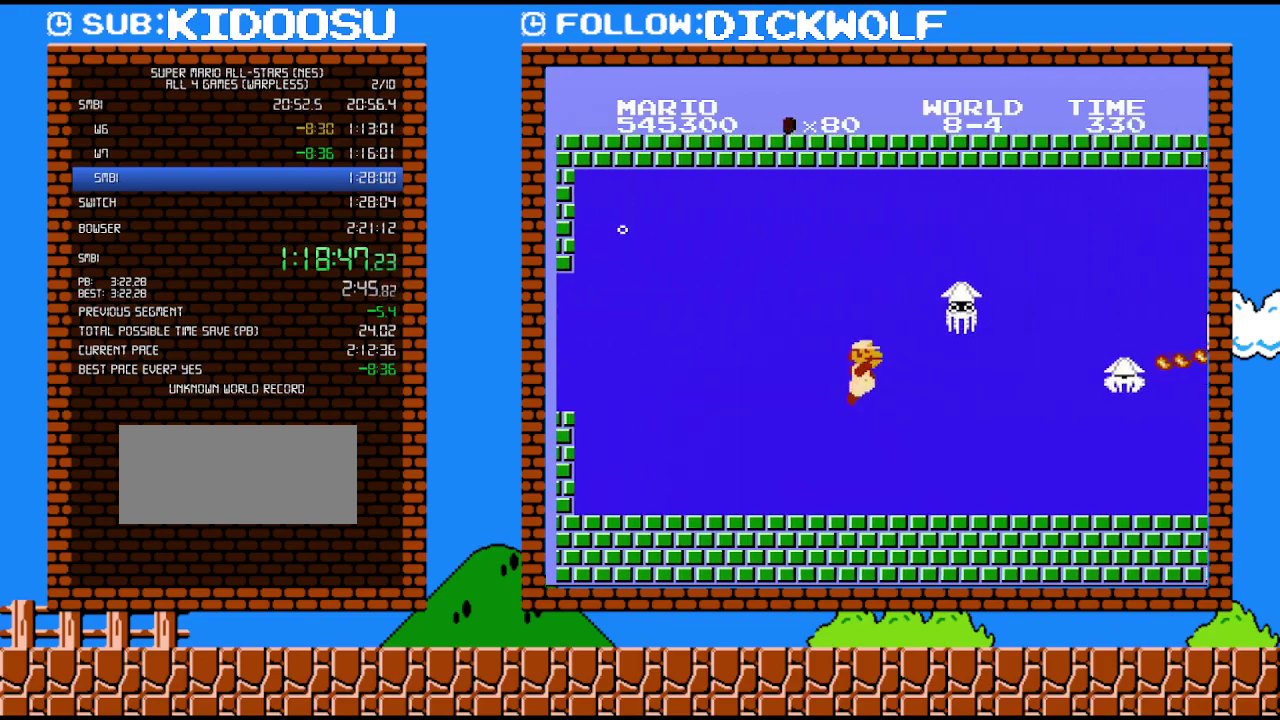
{"buttons": ["DPAD_RIGHT"], "events": [[50, "A", "down"], [100, "A", "up"]]}
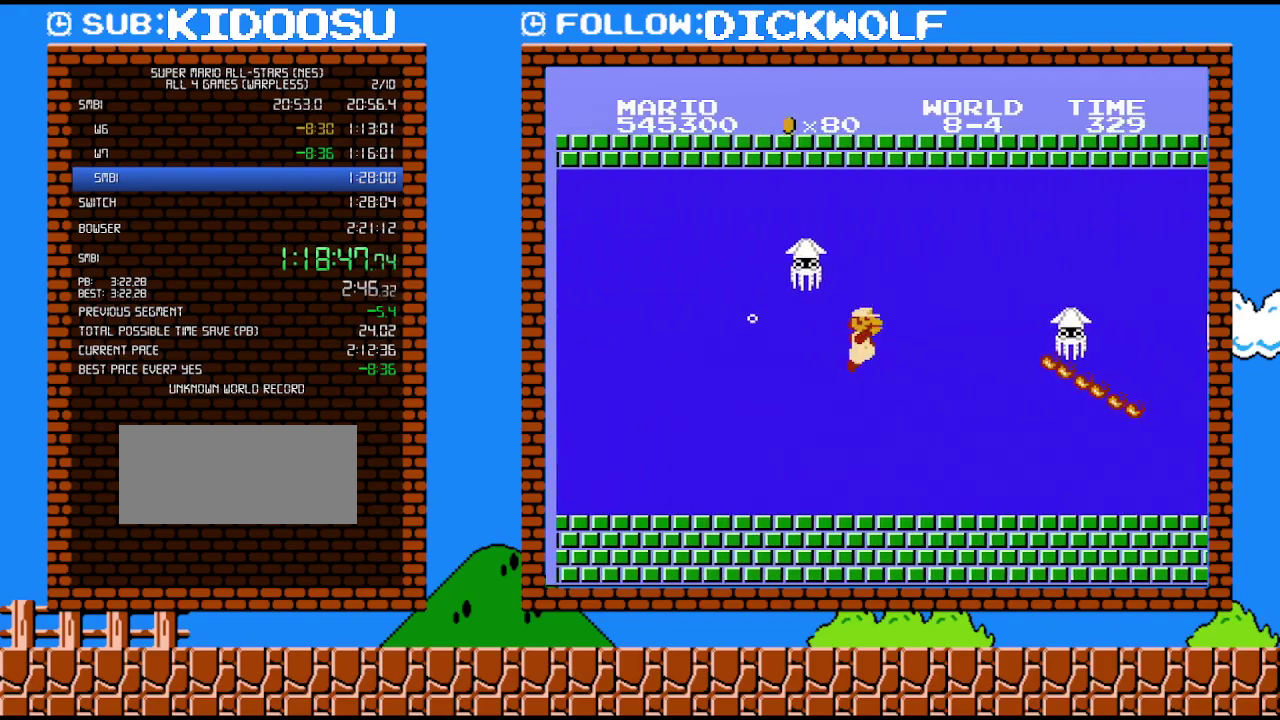
{"buttons": ["DPAD_RIGHT"], "events": [[200, "A", "down"], [300, "A", "up"], [383, "A", "down"], [483, "A", "up"]]}
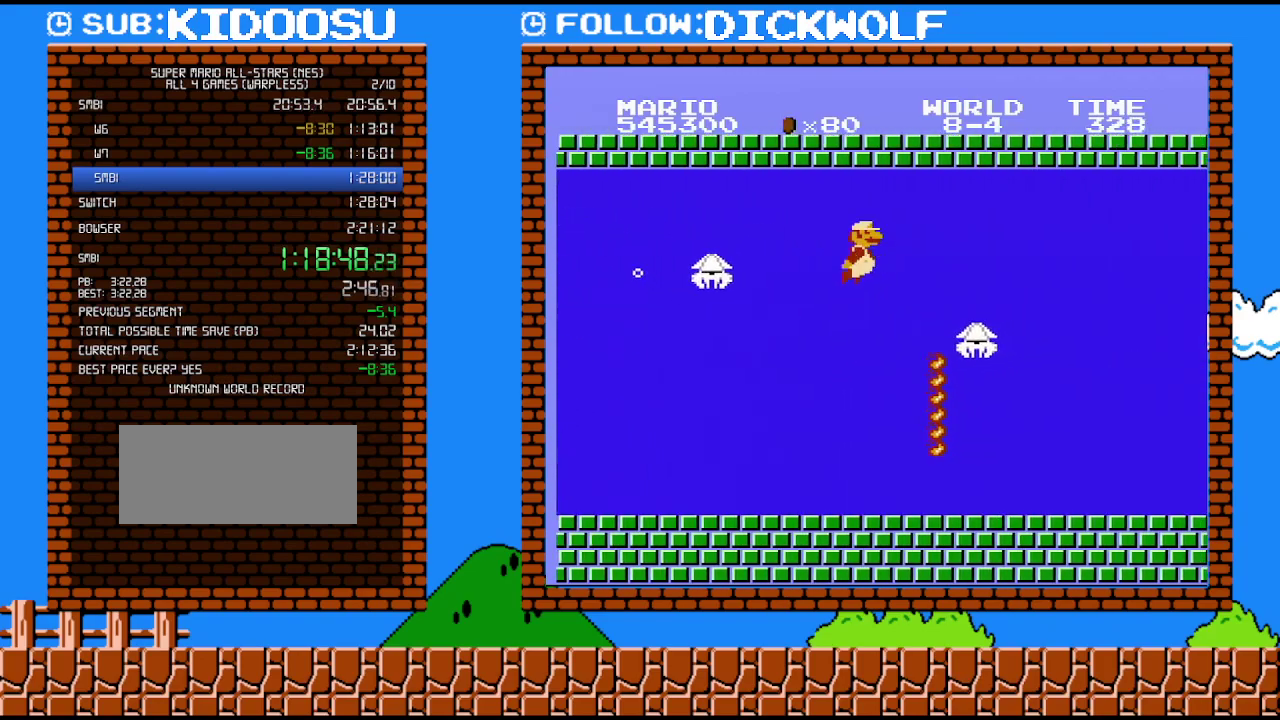
{"buttons": ["DPAD_RIGHT"], "events": [[17, "A", "down"], [100, "A", "up"], [167, "A", "down"], [300, "A", "up"], [333, "A", "down"], [450, "A", "up"]]}